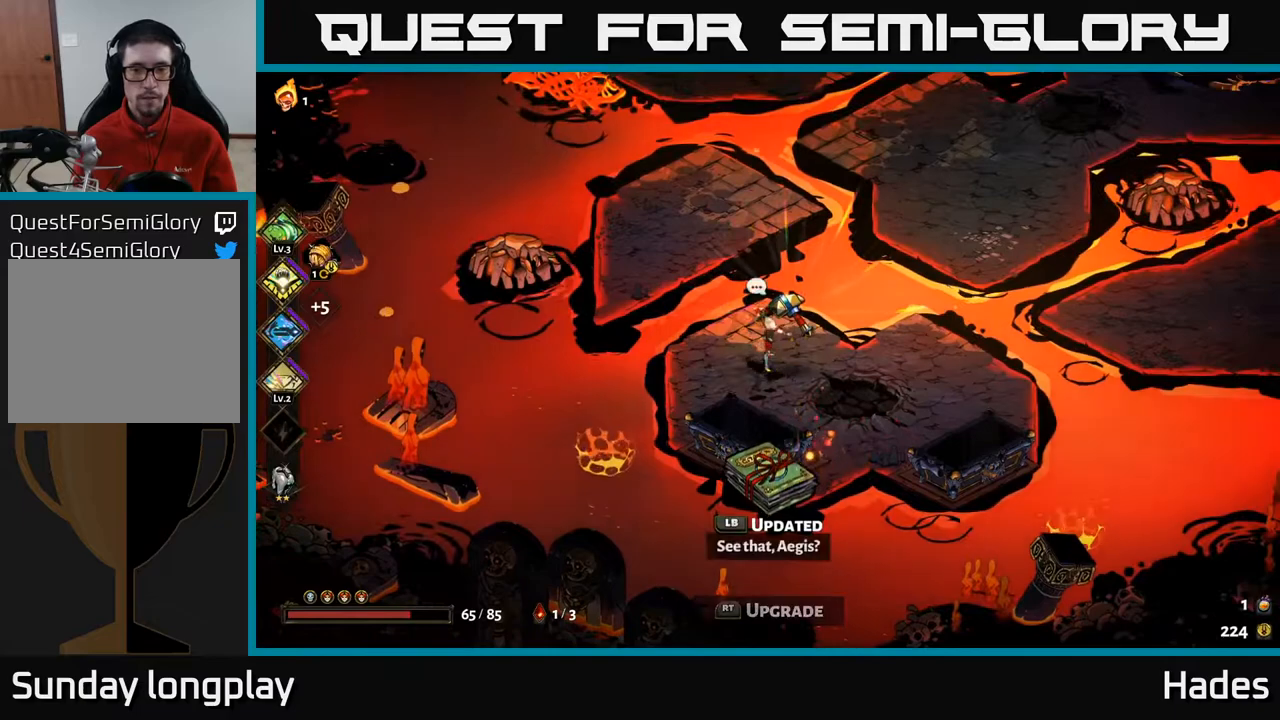
Gameplay with a controller (Xbox layout); each line is a JSON object with the inputs held at the frame after it. "events" lists button and stick changes between this image and that frame as [ms after this image, input, new state], when the widget could be followed in between. Not read: right_stick.
{"buttons": [], "left_stick": "center", "events": []}
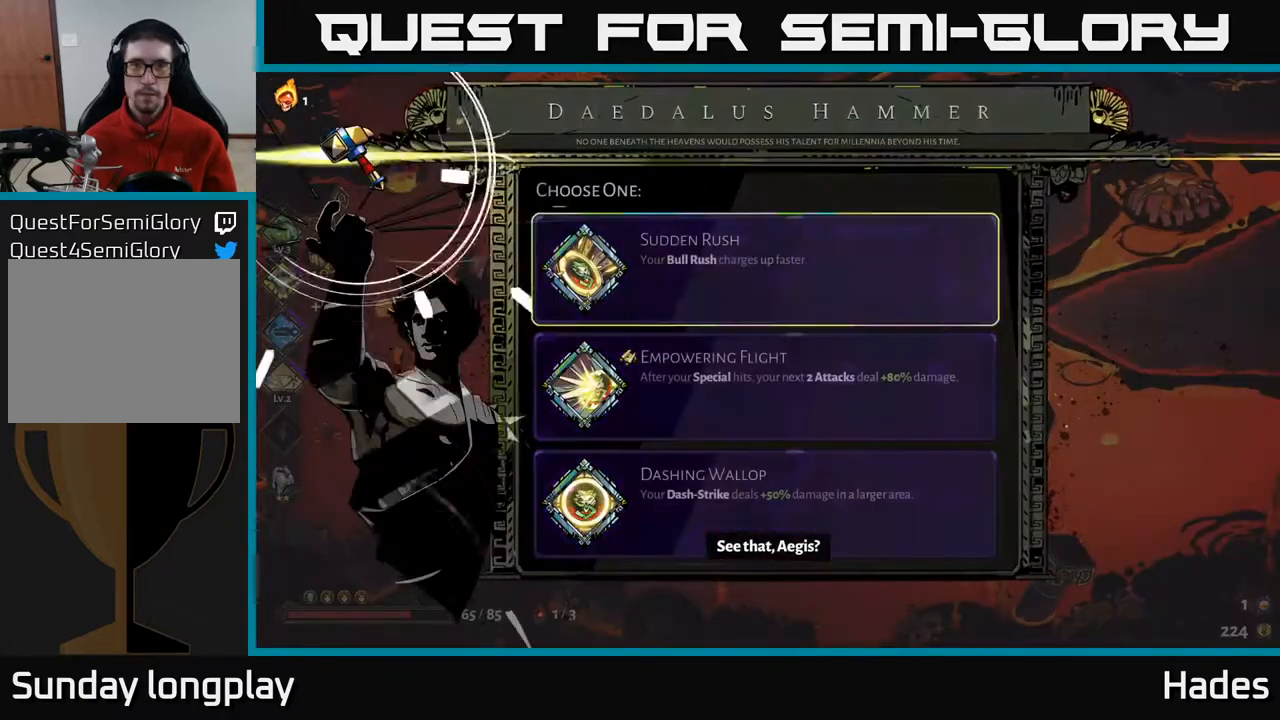
{"buttons": [], "left_stick": "center", "events": []}
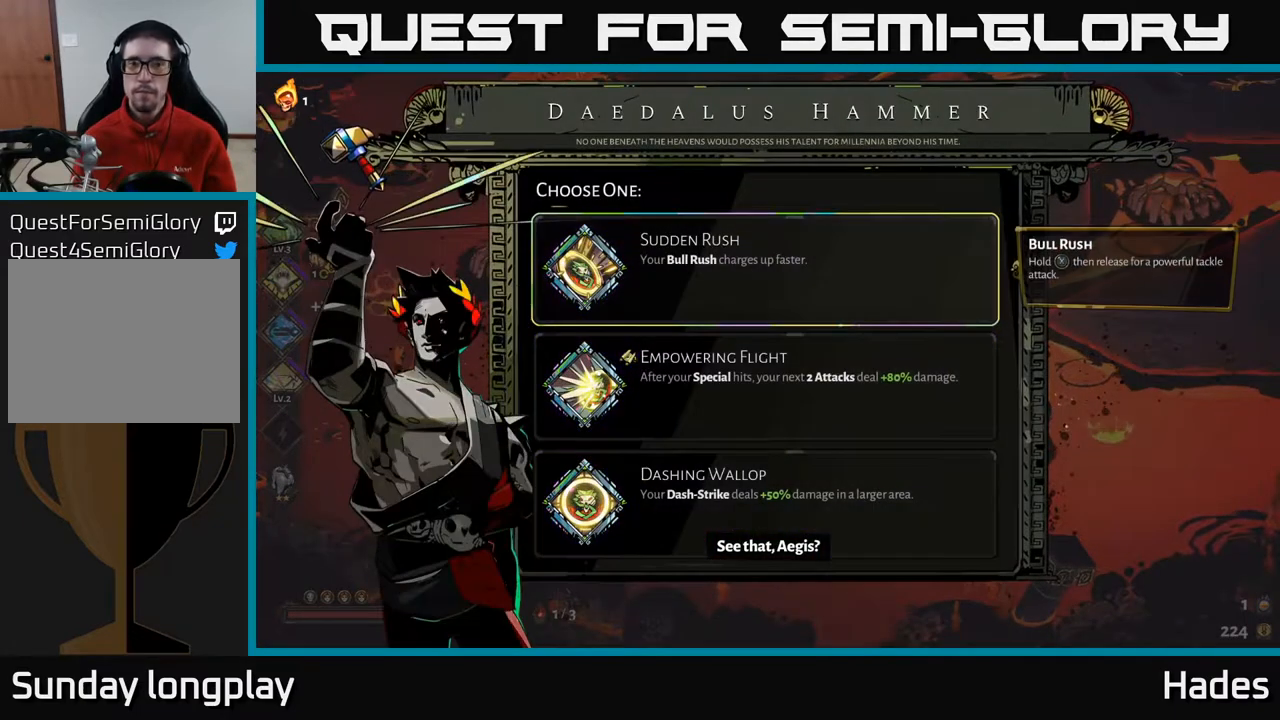
{"buttons": [], "left_stick": "center", "events": []}
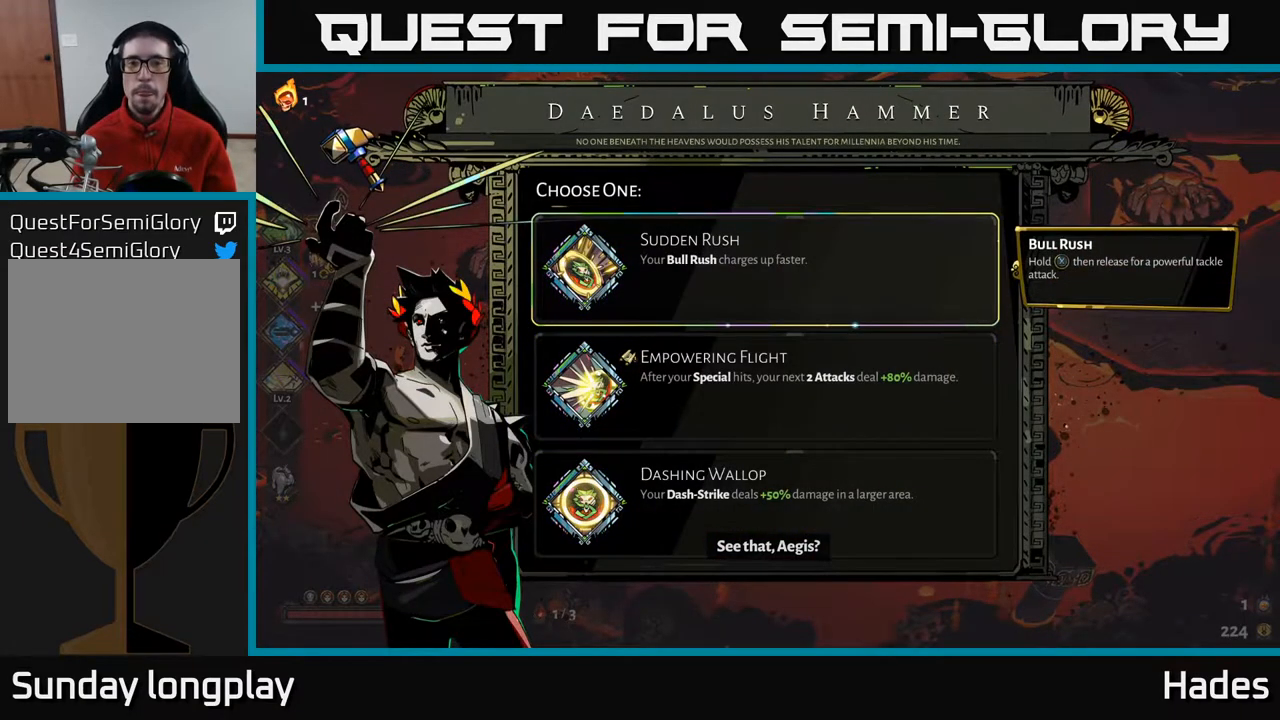
{"buttons": [], "left_stick": "center", "events": [[83, "DPAD_DOWN", "down"], [217, "DPAD_DOWN", "up"]]}
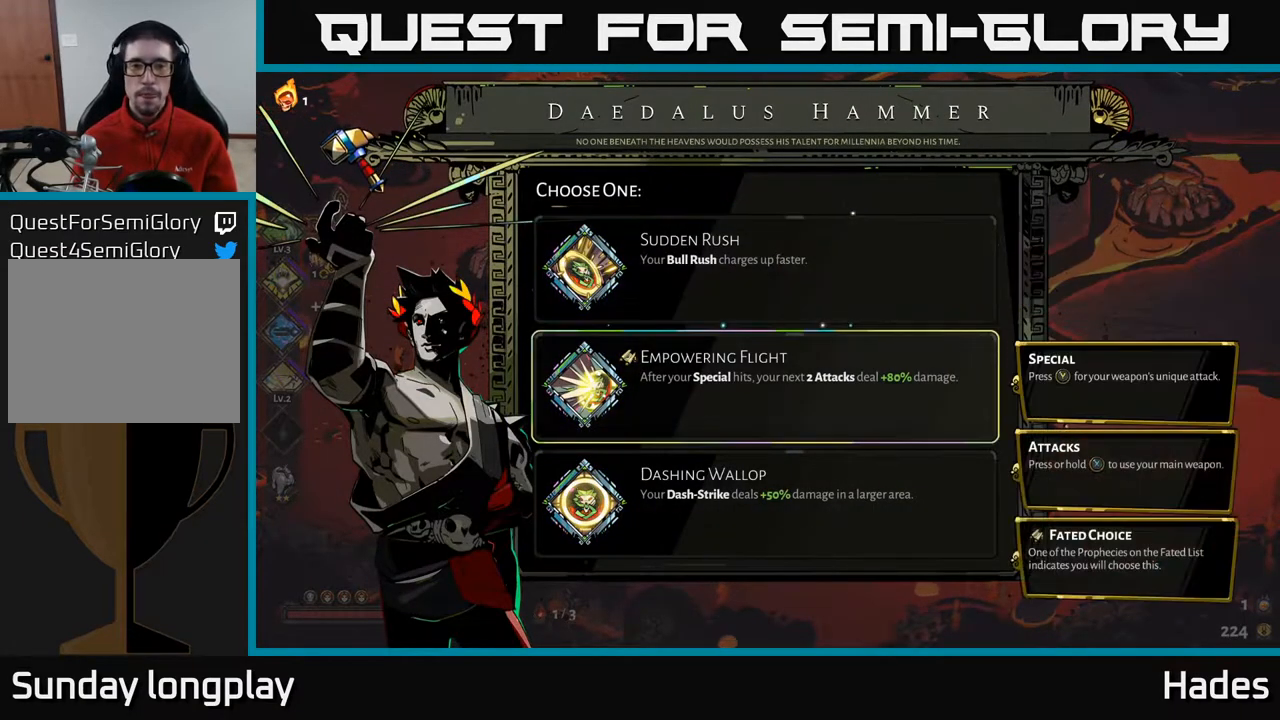
{"buttons": ["DPAD_DOWN"], "left_stick": "center", "events": [[83, "DPAD_UP", "down"], [200, "DPAD_UP", "up"], [500, "DPAD_DOWN", "down"]]}
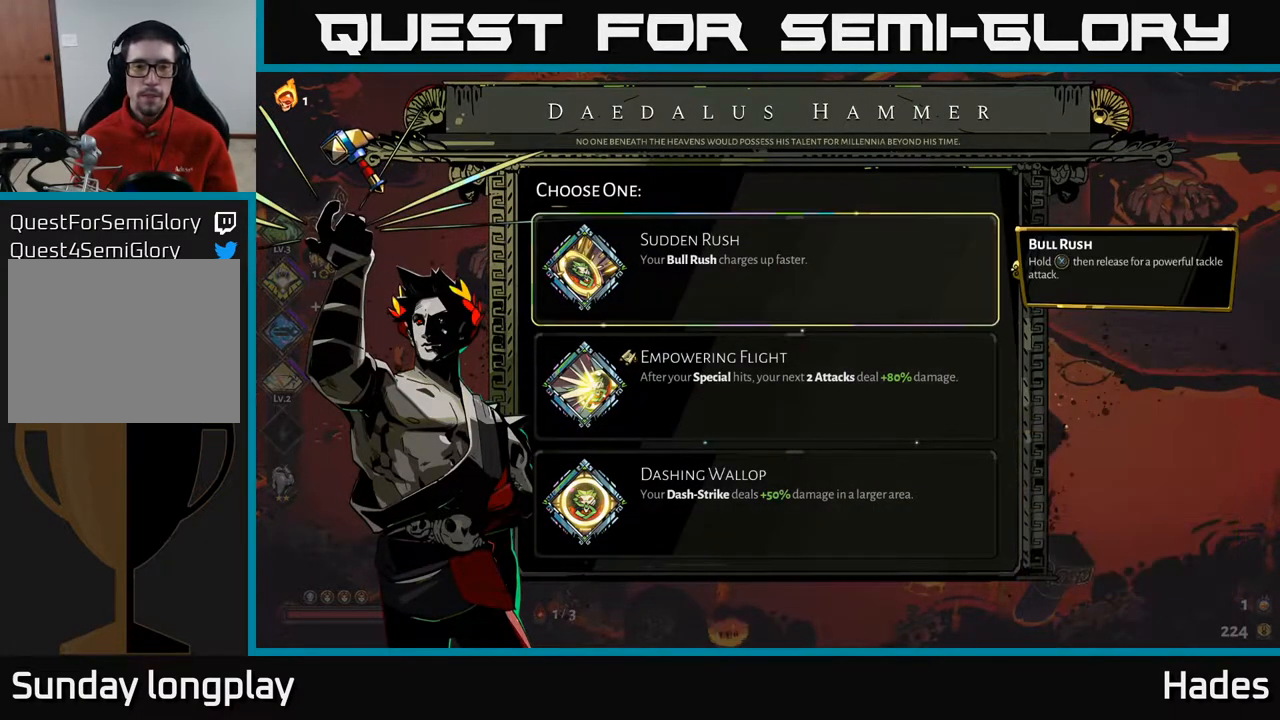
{"buttons": [], "left_stick": "center", "events": [[133, "DPAD_DOWN", "up"]]}
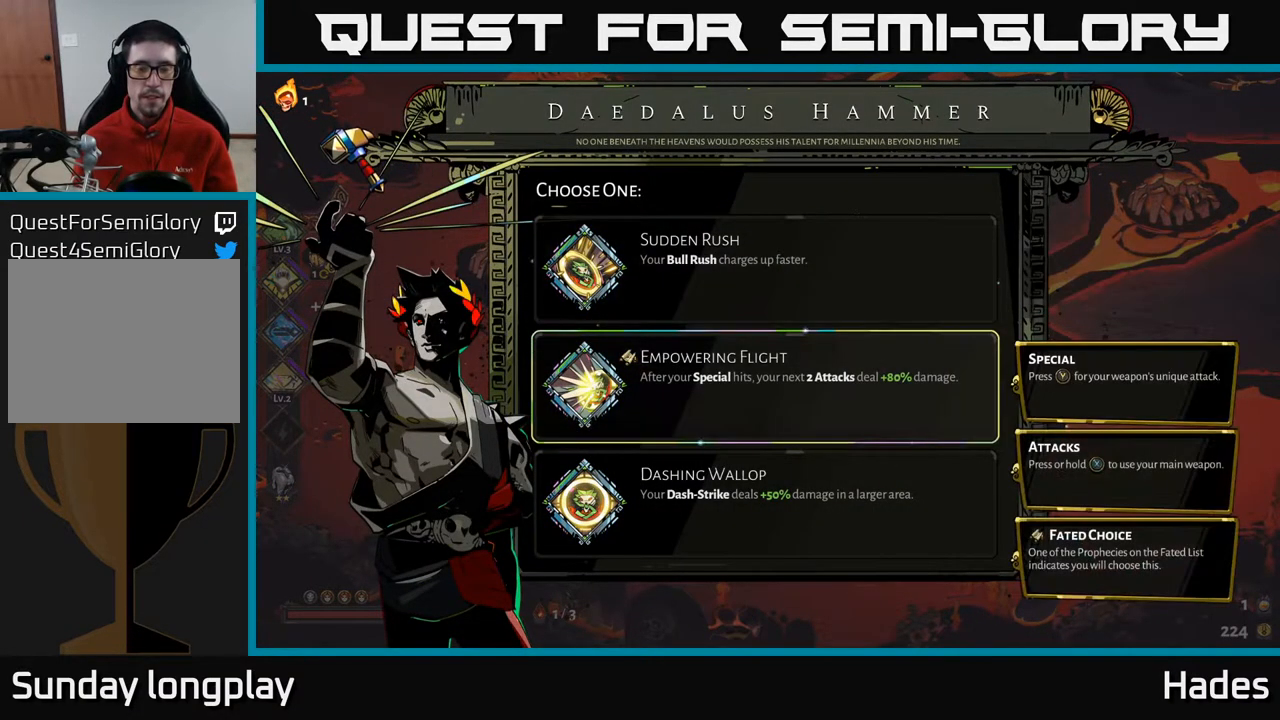
{"buttons": [], "left_stick": "center", "events": []}
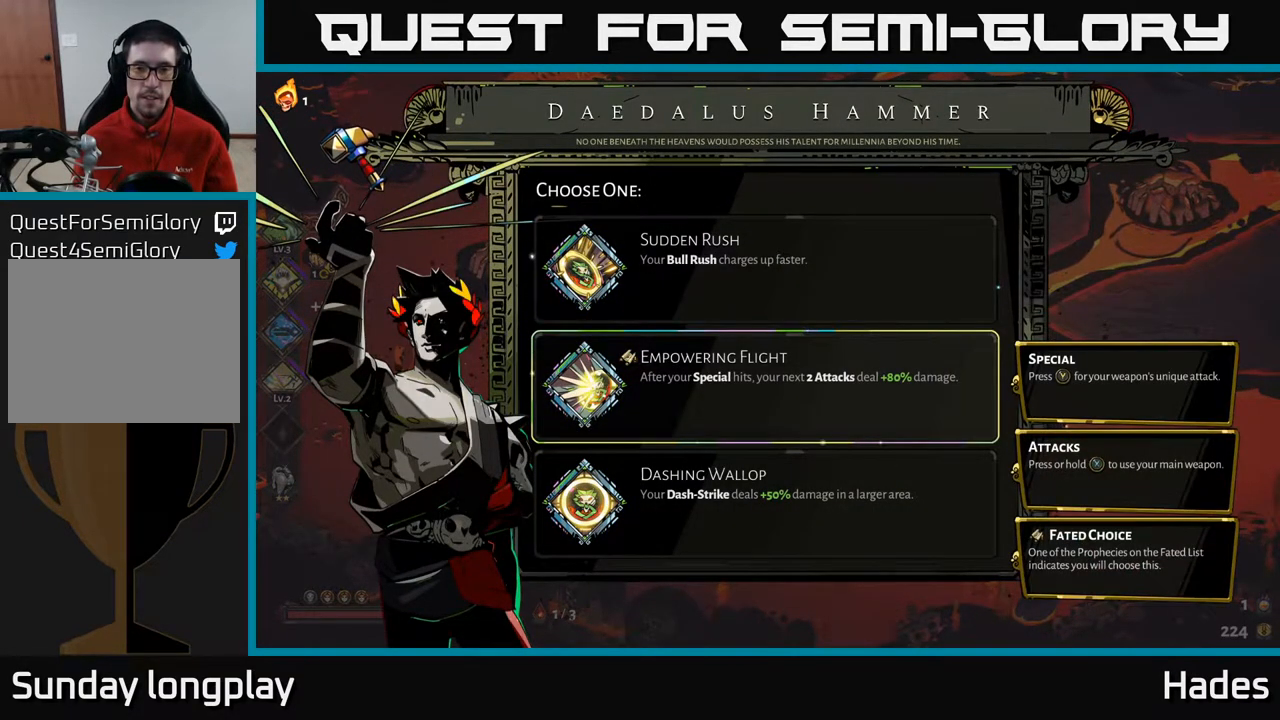
{"buttons": [], "left_stick": "center", "events": []}
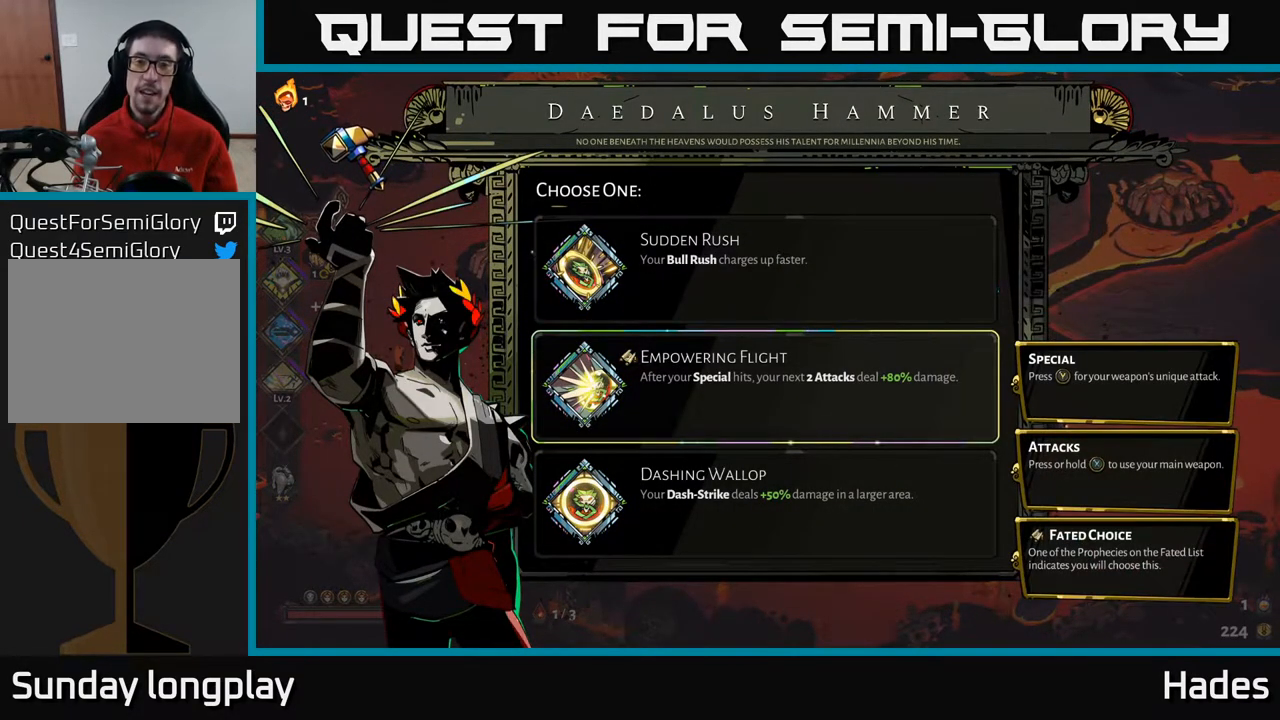
{"buttons": [], "left_stick": "center", "events": []}
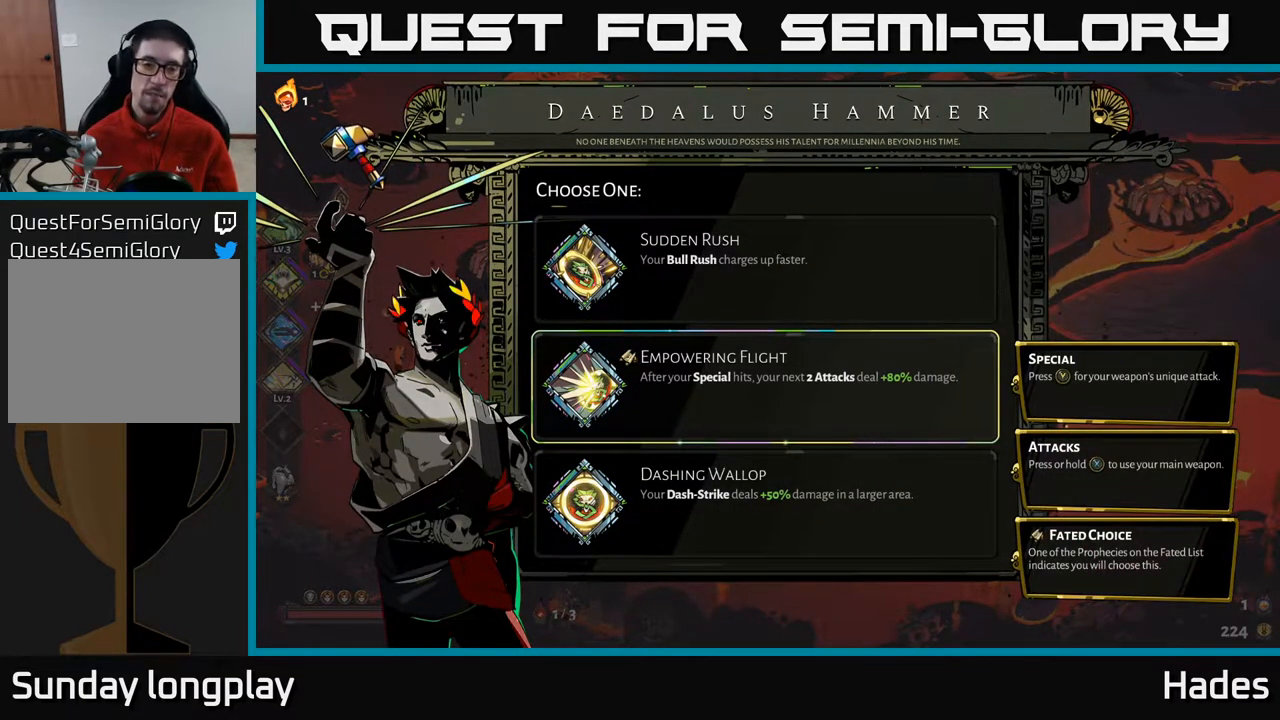
{"buttons": ["DPAD_DOWN"], "left_stick": "center", "events": [[433, "DPAD_DOWN", "down"]]}
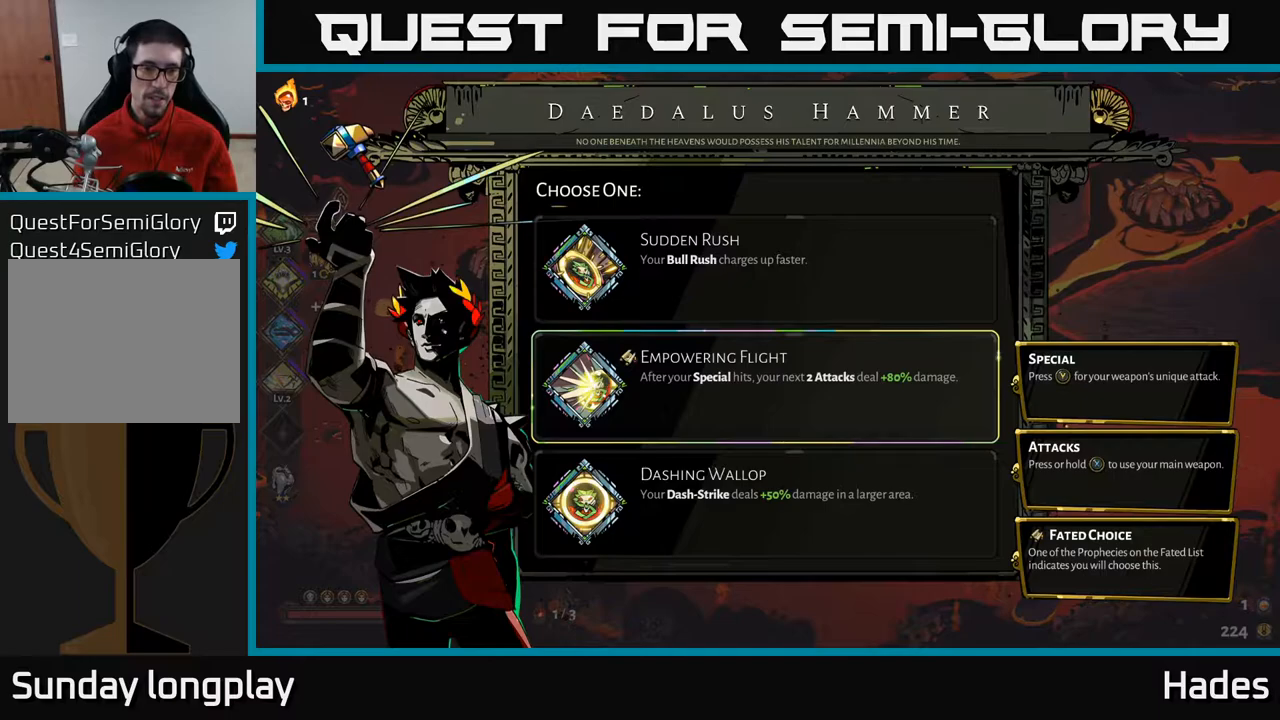
{"buttons": [], "left_stick": "center", "events": [[33, "DPAD_DOWN", "up"], [233, "DPAD_UP", "down"], [317, "DPAD_UP", "up"]]}
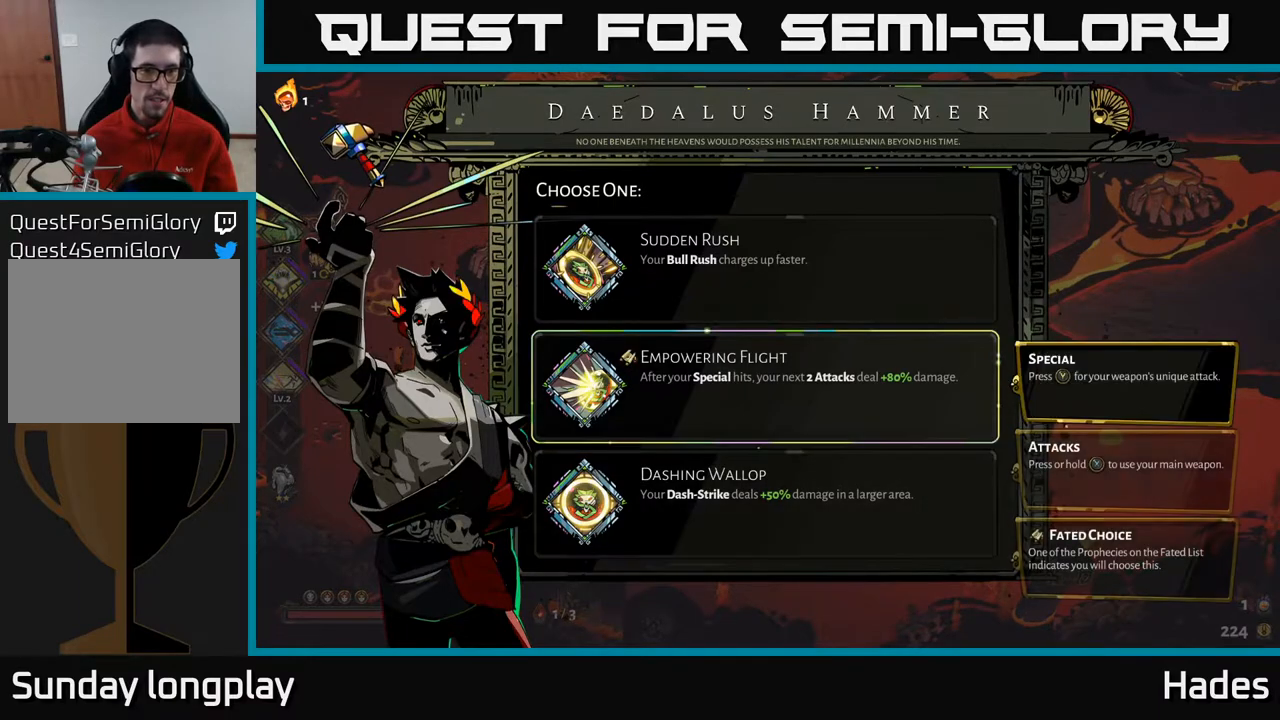
{"buttons": [], "left_stick": "center", "events": [[67, "A", "down"], [133, "A", "up"]]}
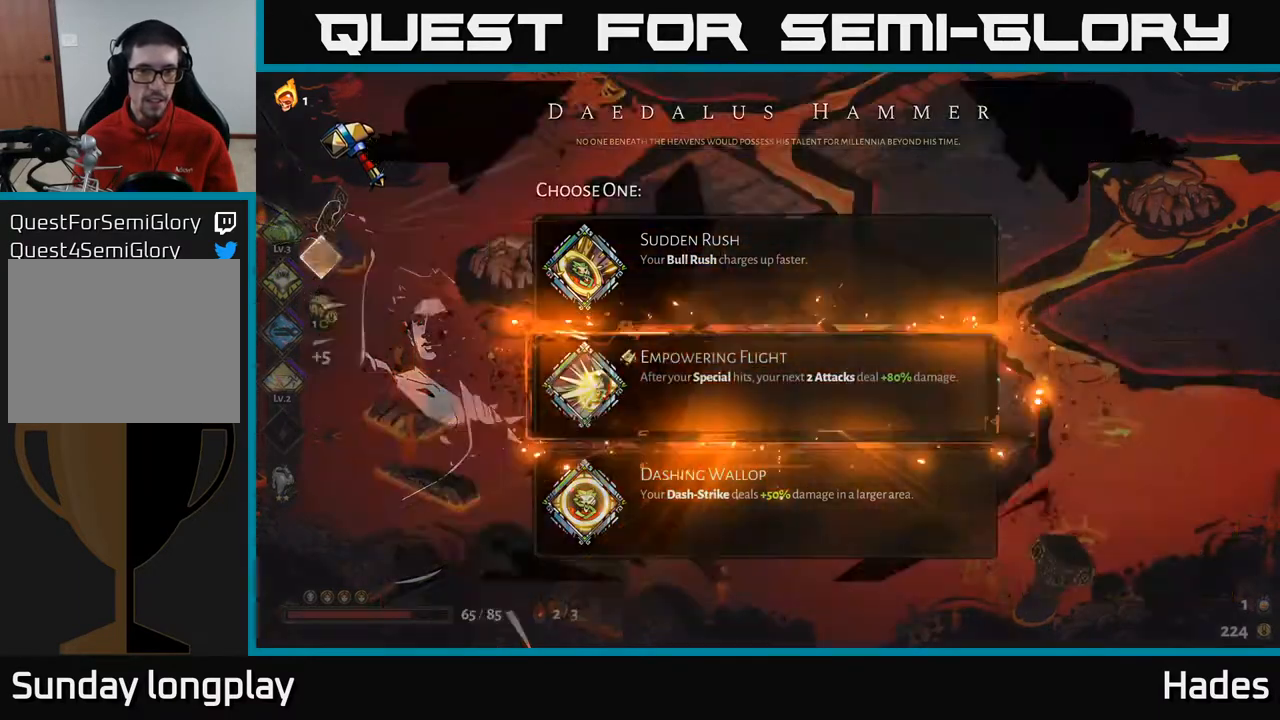
{"buttons": [], "left_stick": "right", "events": [[300, "left_stick", "down"], [383, "left_stick", "down-right"], [500, "left_stick", "right"]]}
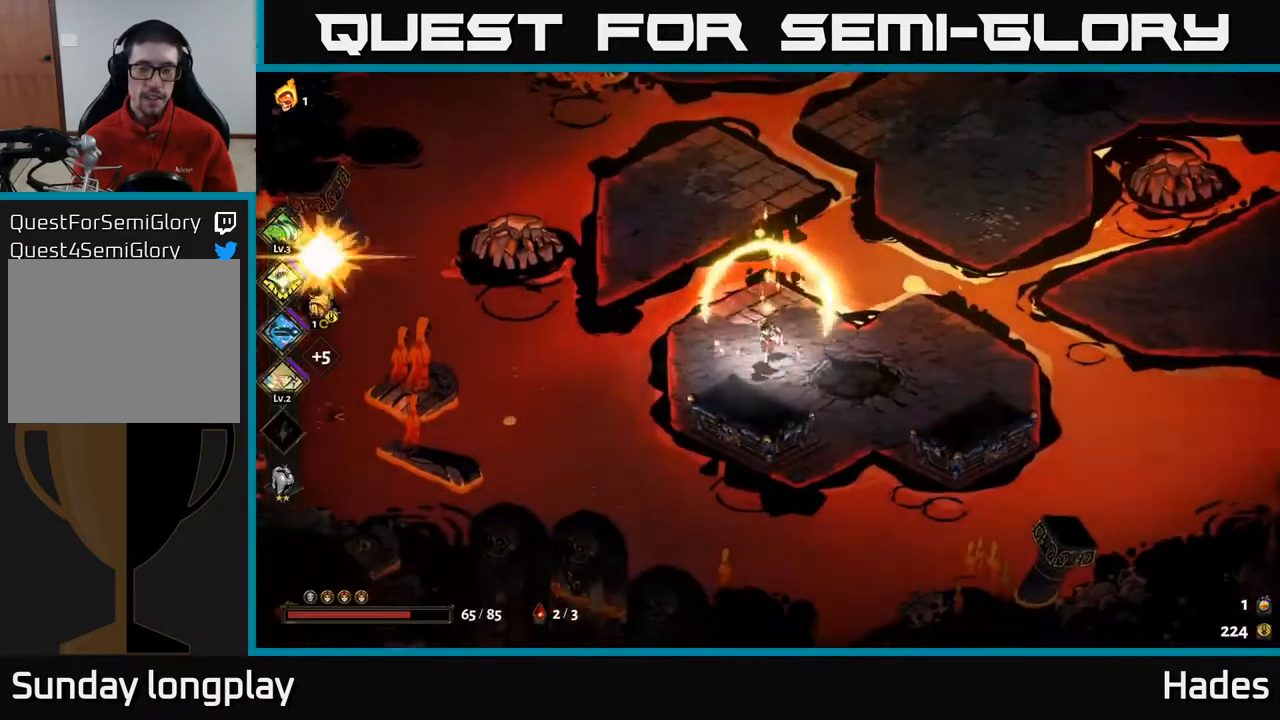
{"buttons": [], "left_stick": "center", "events": [[217, "left_stick", "up-right"], [317, "Y", "down"], [400, "Y", "up"], [450, "left_stick", "center"]]}
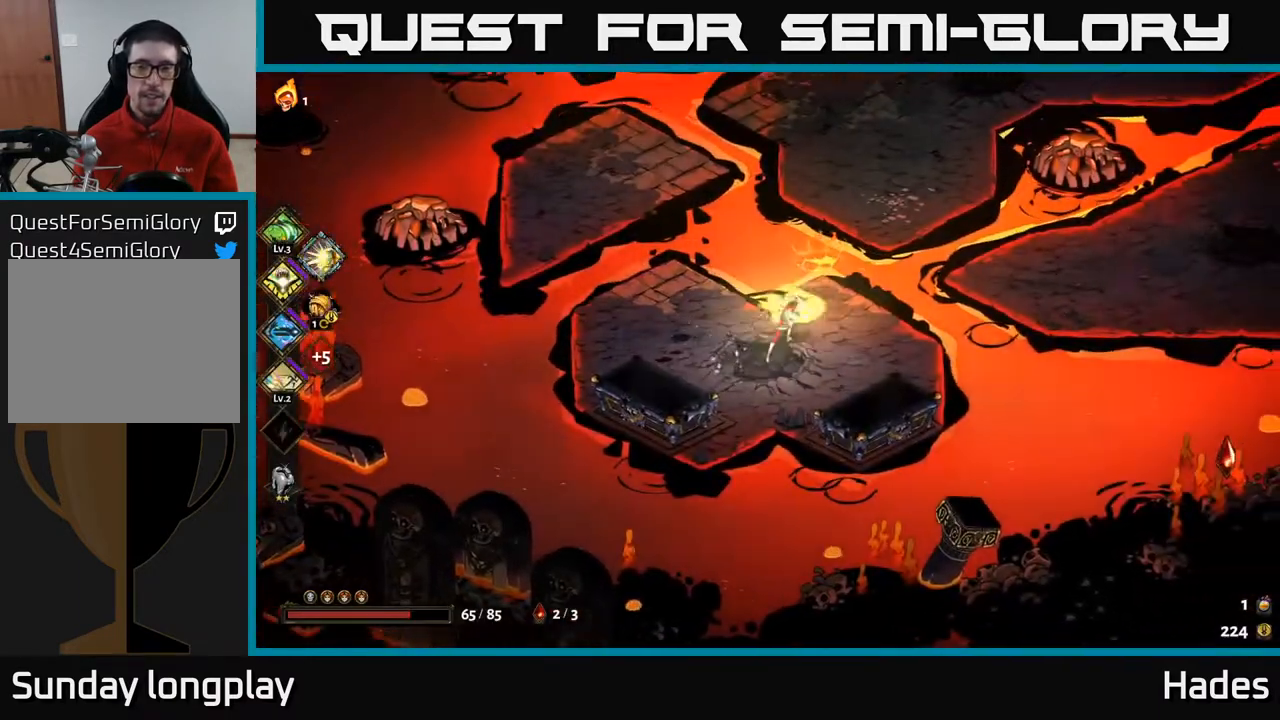
{"buttons": [], "left_stick": "center", "events": []}
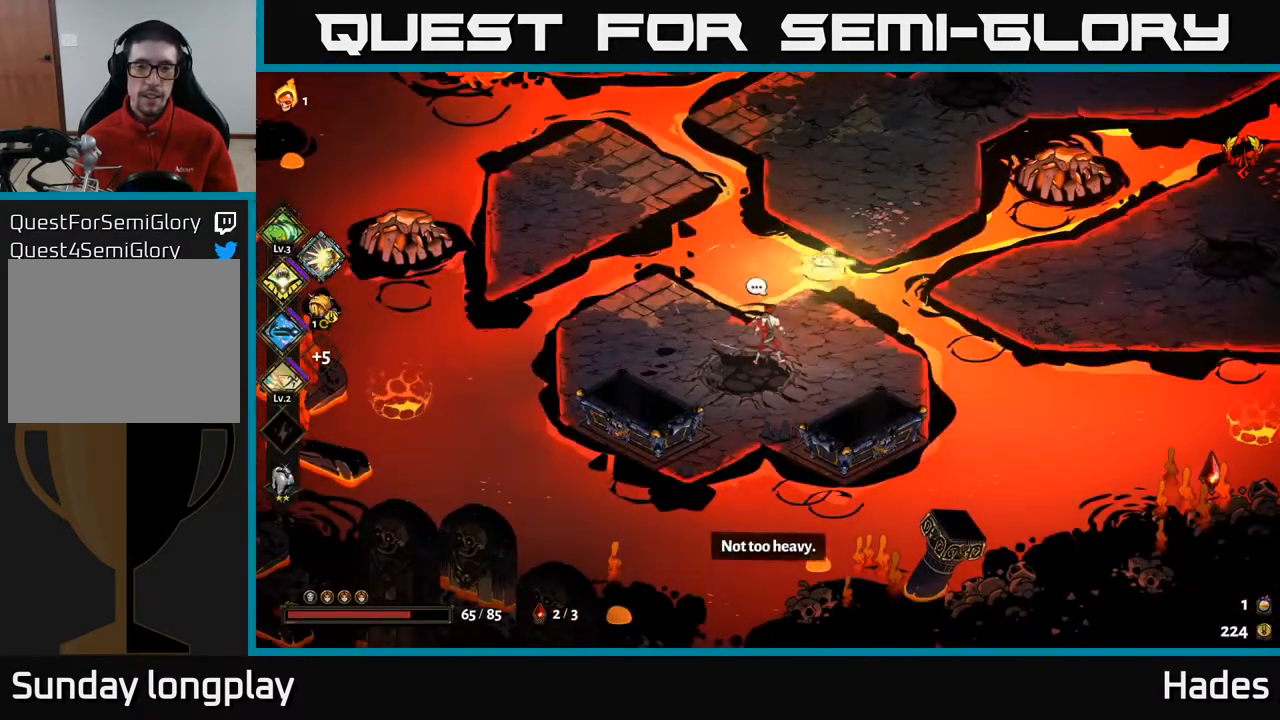
{"buttons": [], "left_stick": "center", "events": [[133, "X", "down"], [233, "X", "up"]]}
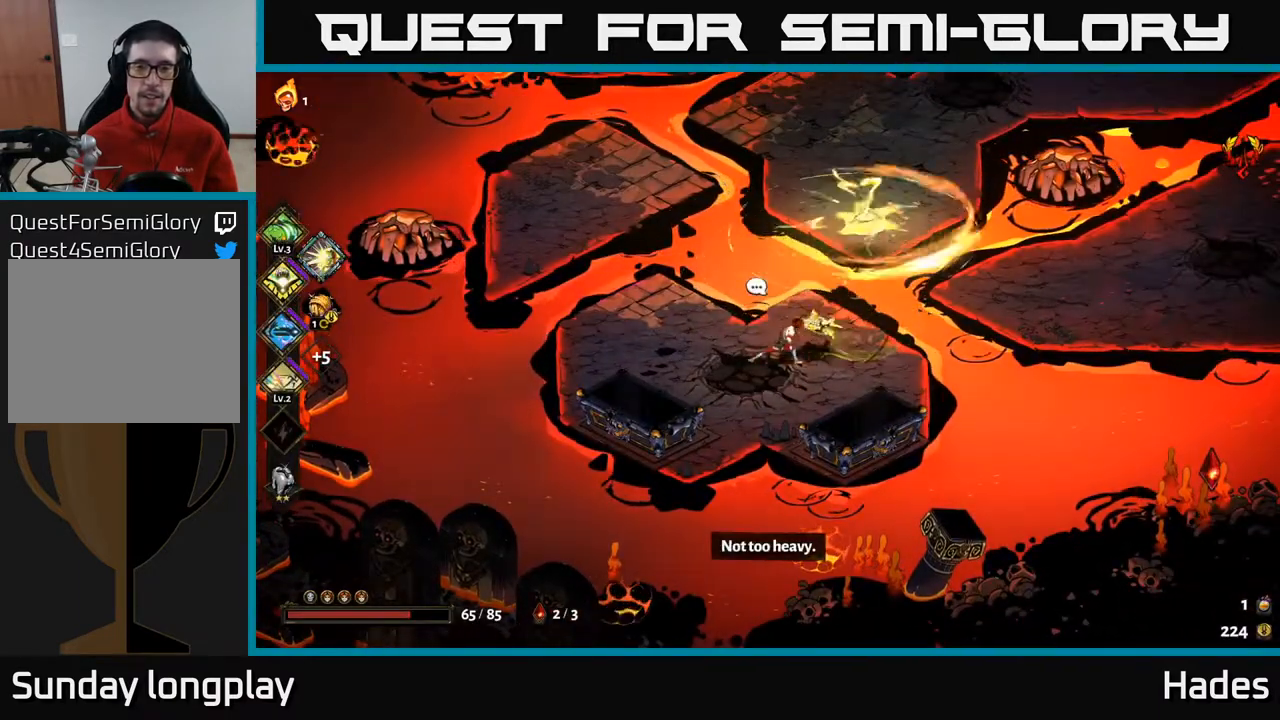
{"buttons": [], "left_stick": "center", "events": [[333, "Y", "down"], [417, "Y", "up"]]}
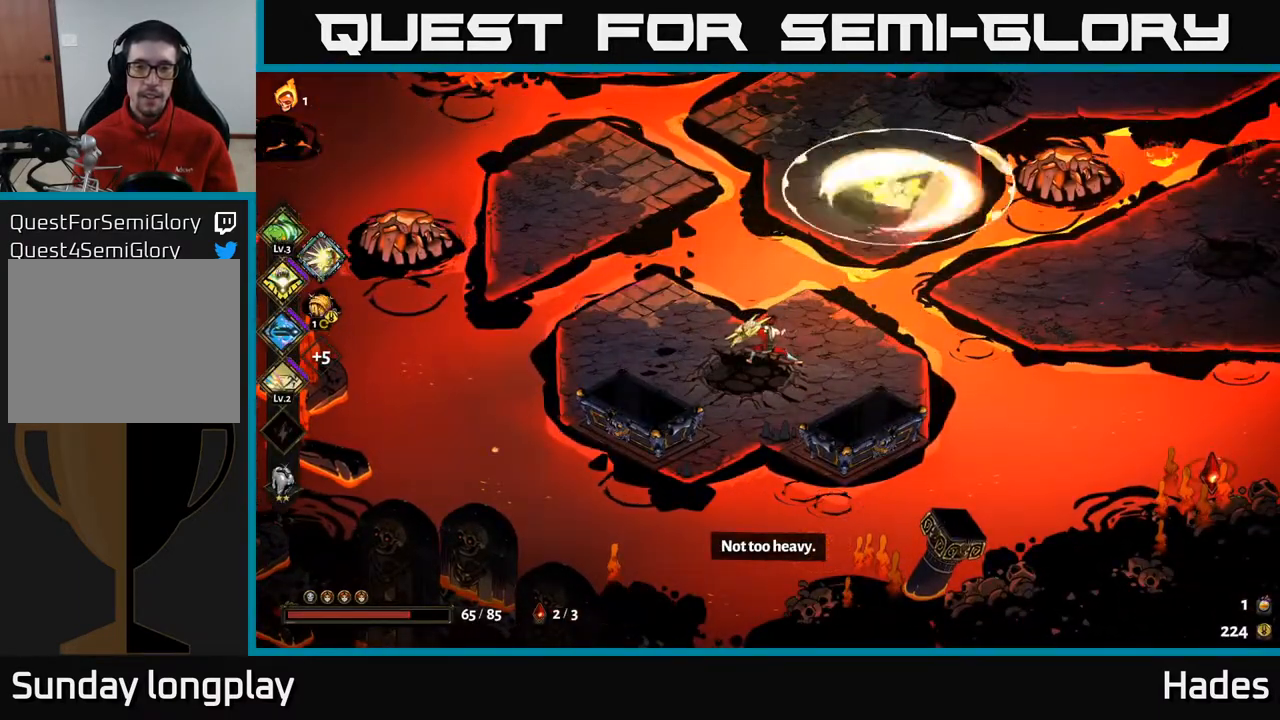
{"buttons": [], "left_stick": "down-right", "events": [[117, "left_stick", "right"], [450, "left_stick", "down-right"]]}
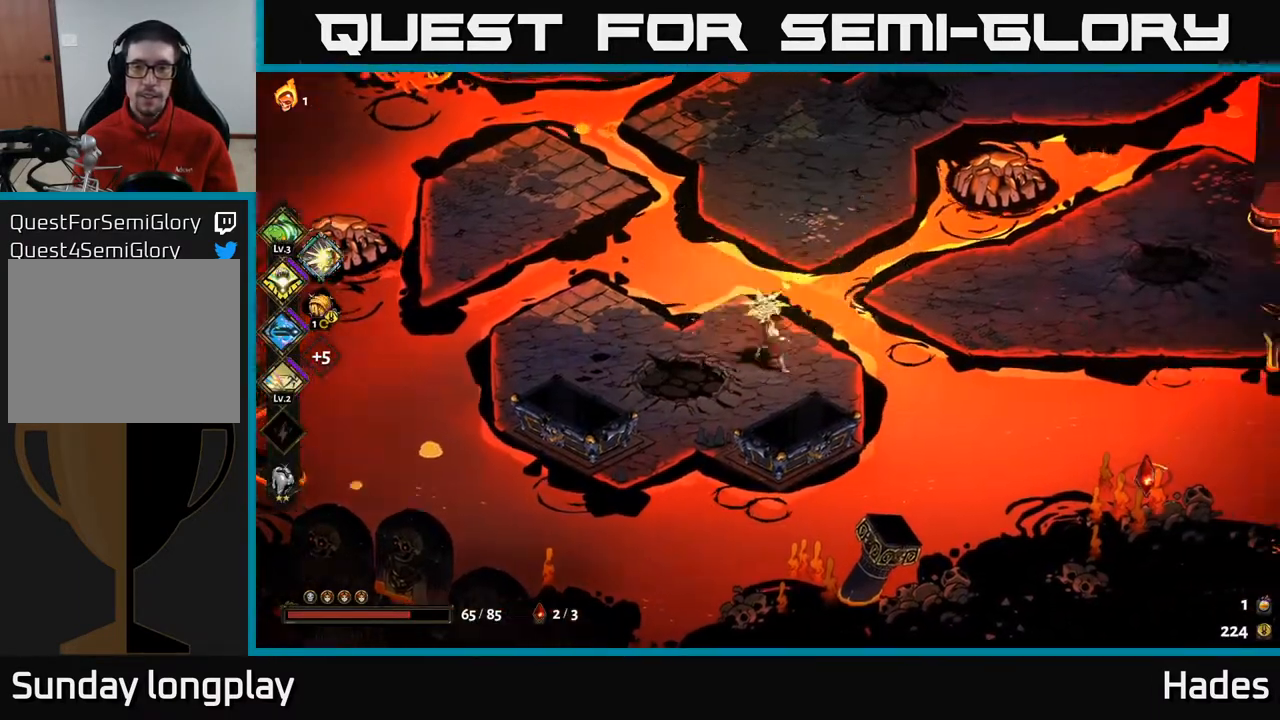
{"buttons": ["A"], "left_stick": "up-right", "events": [[17, "left_stick", "center"], [133, "left_stick", "left"], [233, "left_stick", "center"], [283, "left_stick", "right"], [433, "A", "down"], [500, "left_stick", "up-right"]]}
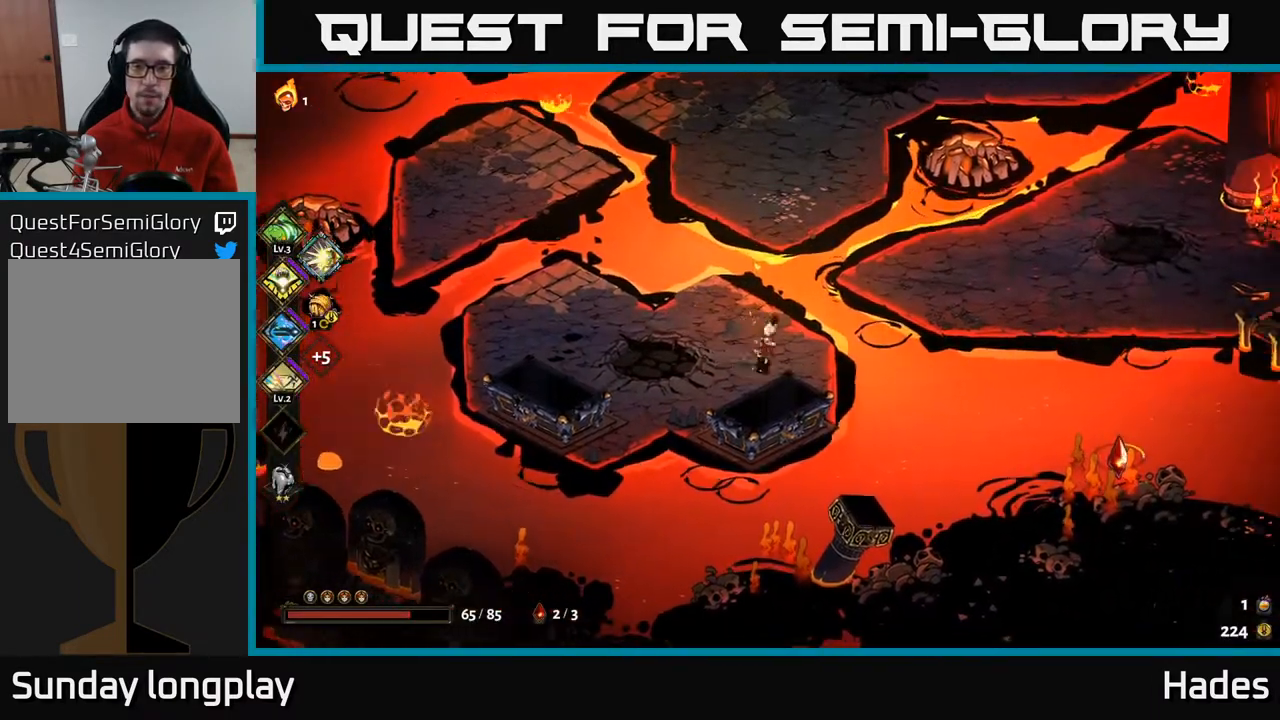
{"buttons": [], "left_stick": "right", "events": [[100, "A", "up"], [417, "left_stick", "right"]]}
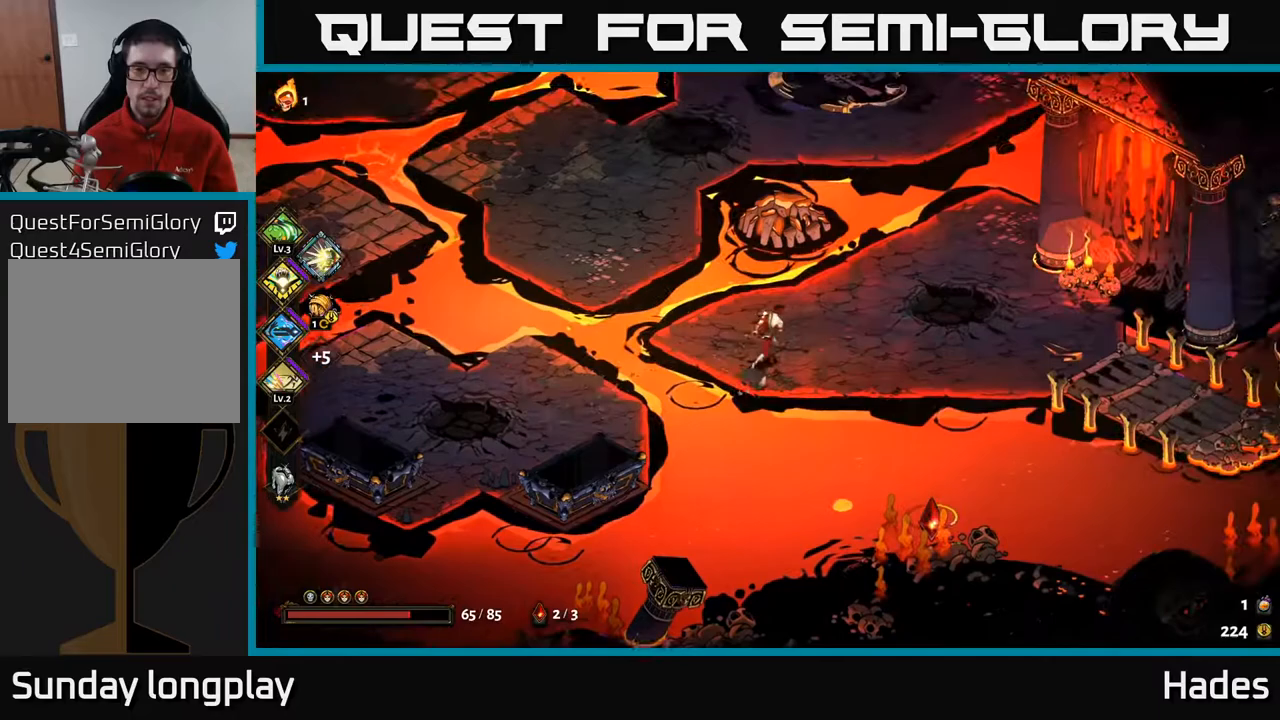
{"buttons": ["A"], "left_stick": "down", "events": [[200, "left_stick", "down-right"], [450, "A", "down"], [467, "left_stick", "down"]]}
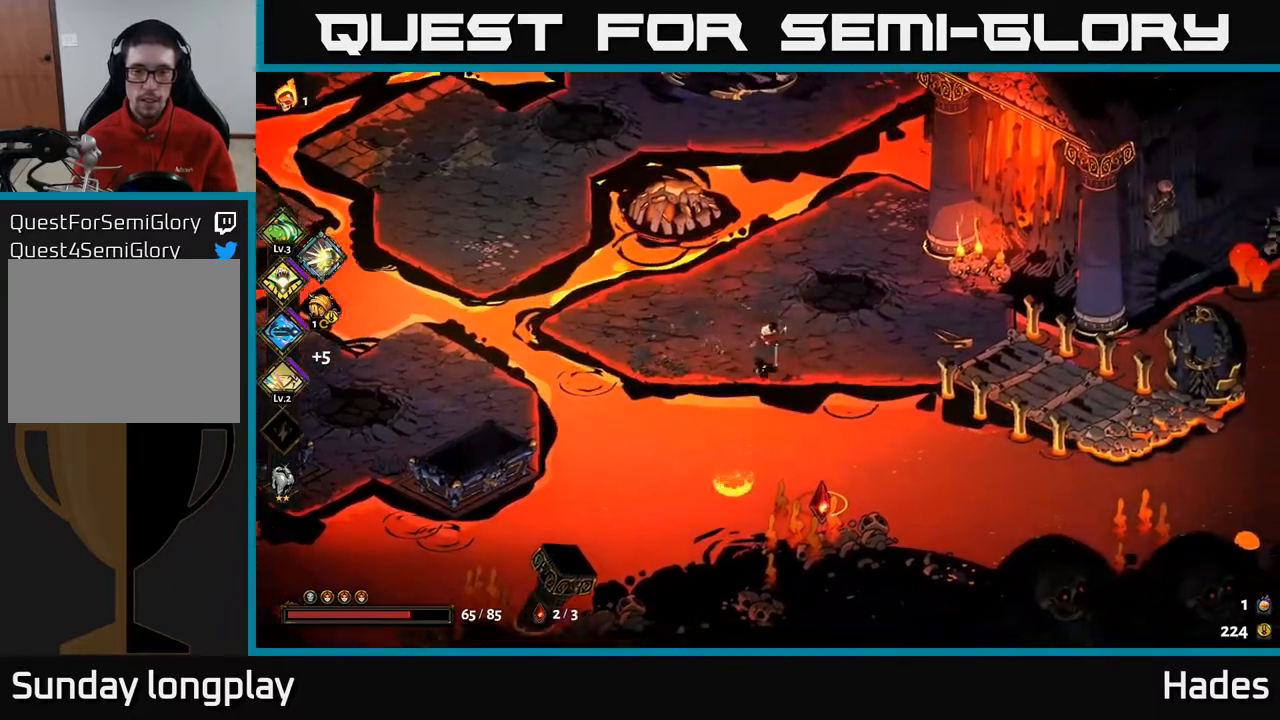
{"buttons": [], "left_stick": "up", "events": [[117, "A", "up"], [183, "left_stick", "up"], [300, "A", "down"], [450, "A", "up"]]}
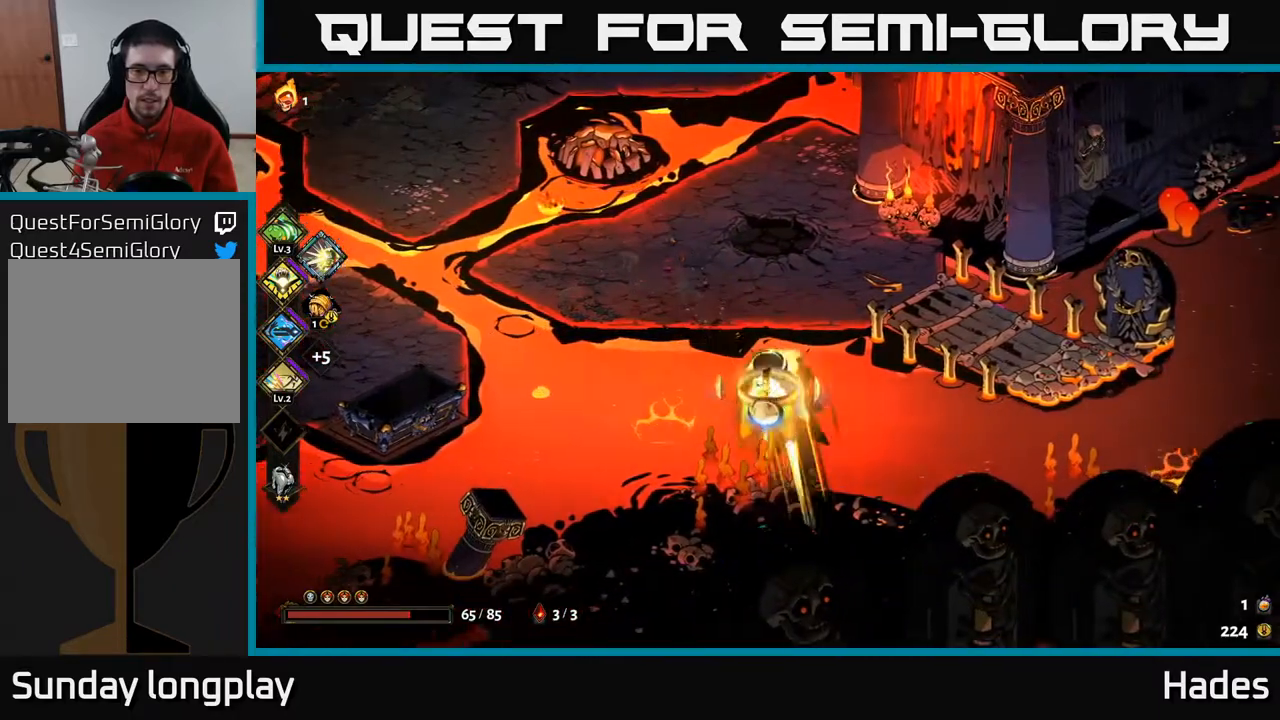
{"buttons": [], "left_stick": "left", "events": [[250, "left_stick", "left"]]}
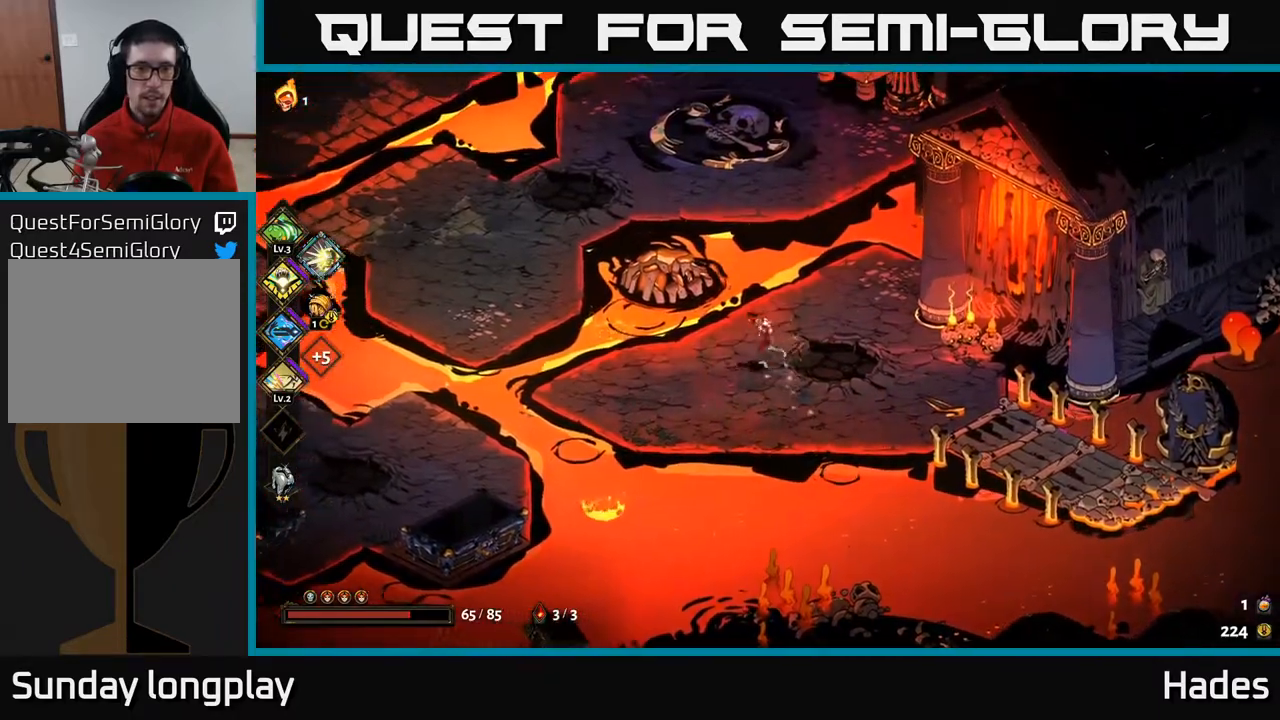
{"buttons": [], "left_stick": "up-left", "events": [[117, "left_stick", "up-left"], [133, "A", "down"], [283, "A", "up"]]}
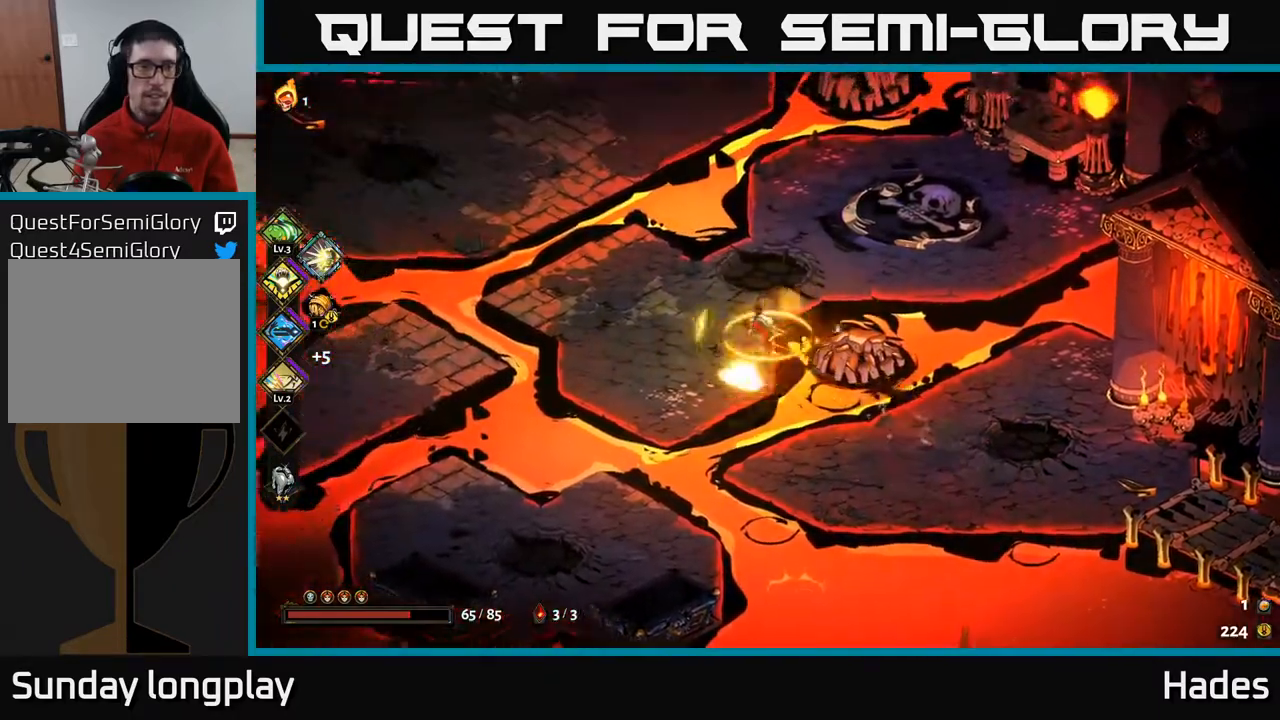
{"buttons": [], "left_stick": "up-left", "events": []}
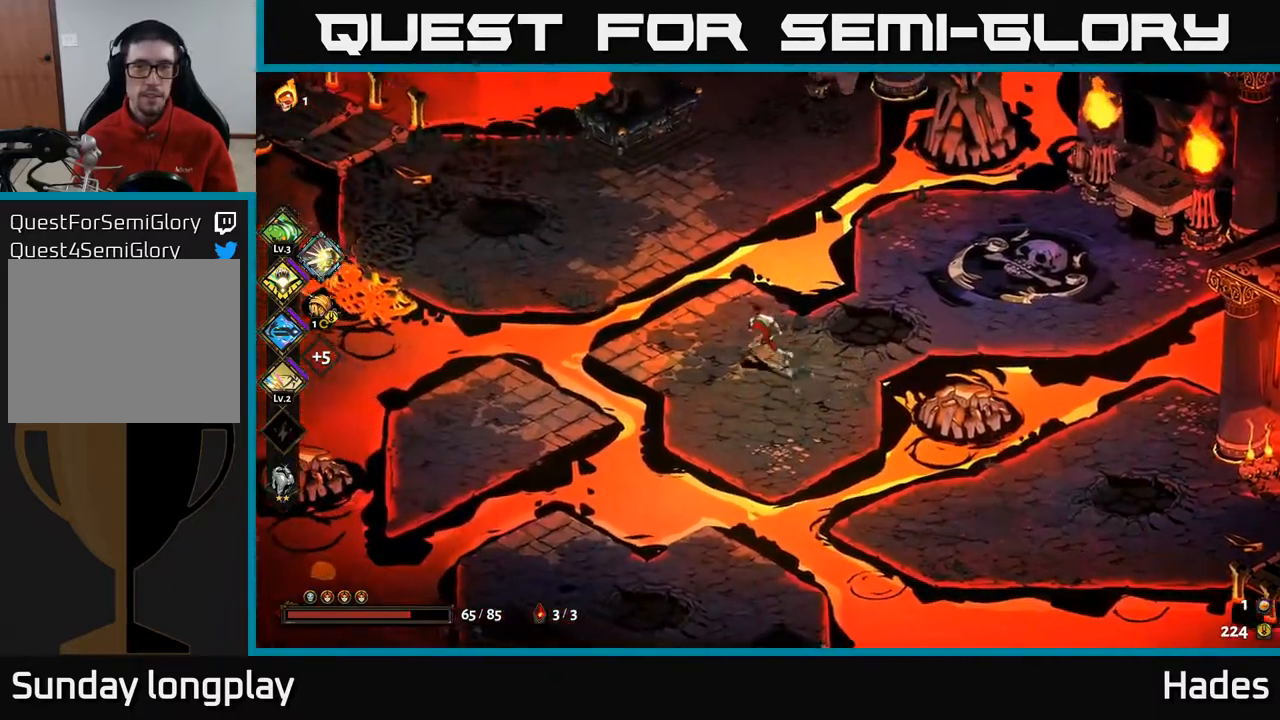
{"buttons": [], "left_stick": "left", "events": [[100, "A", "down"], [217, "A", "up"], [417, "left_stick", "left"]]}
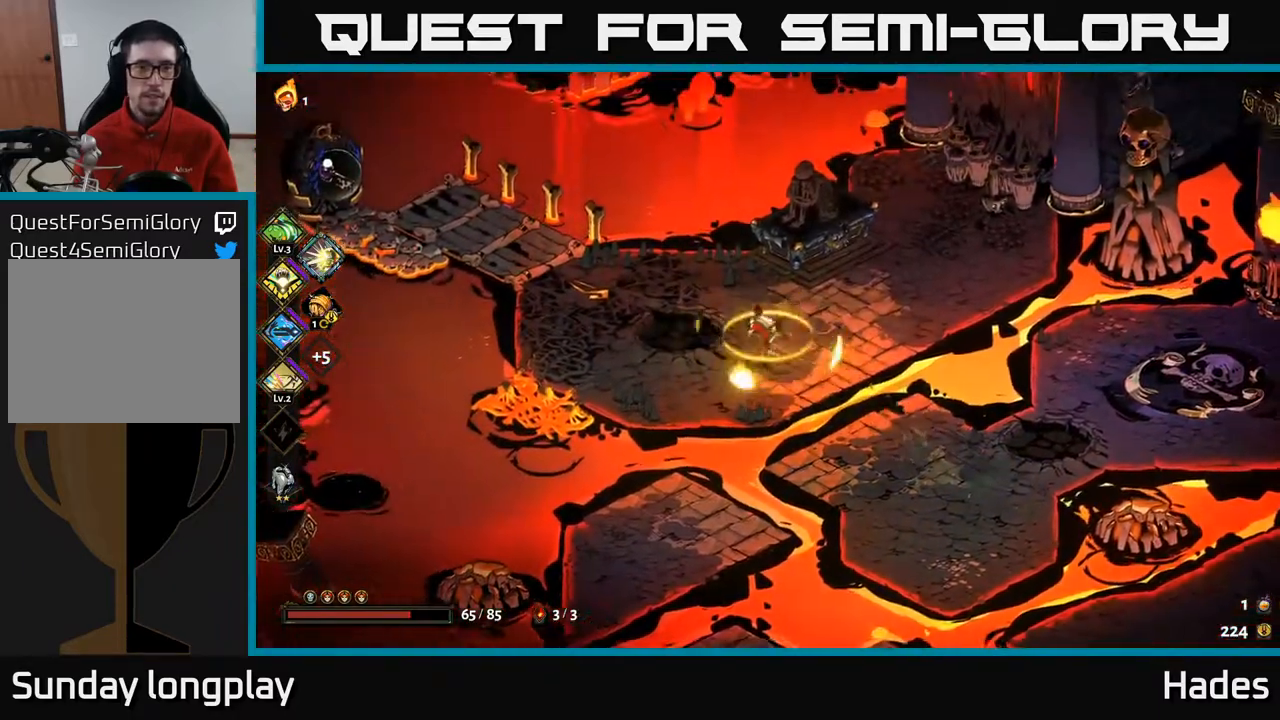
{"buttons": [], "left_stick": "left", "events": []}
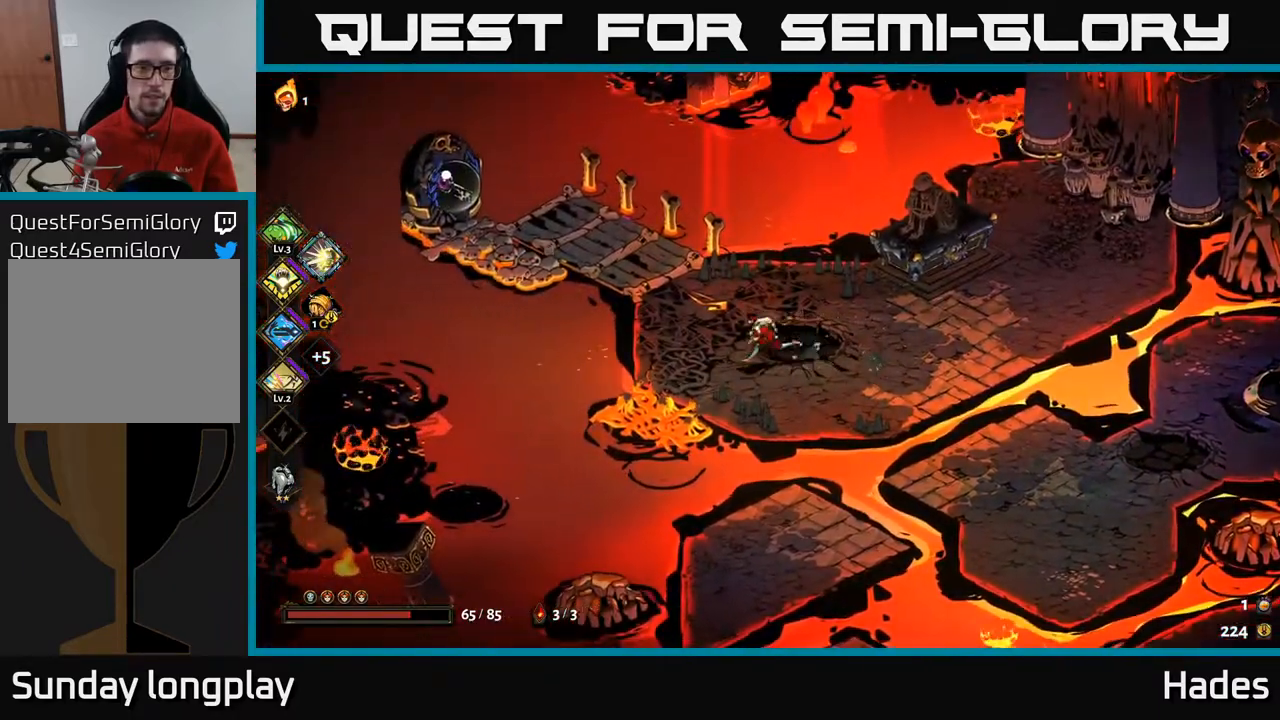
{"buttons": [], "left_stick": "up-right", "events": [[133, "A", "down"], [267, "A", "up"], [350, "left_stick", "up-right"]]}